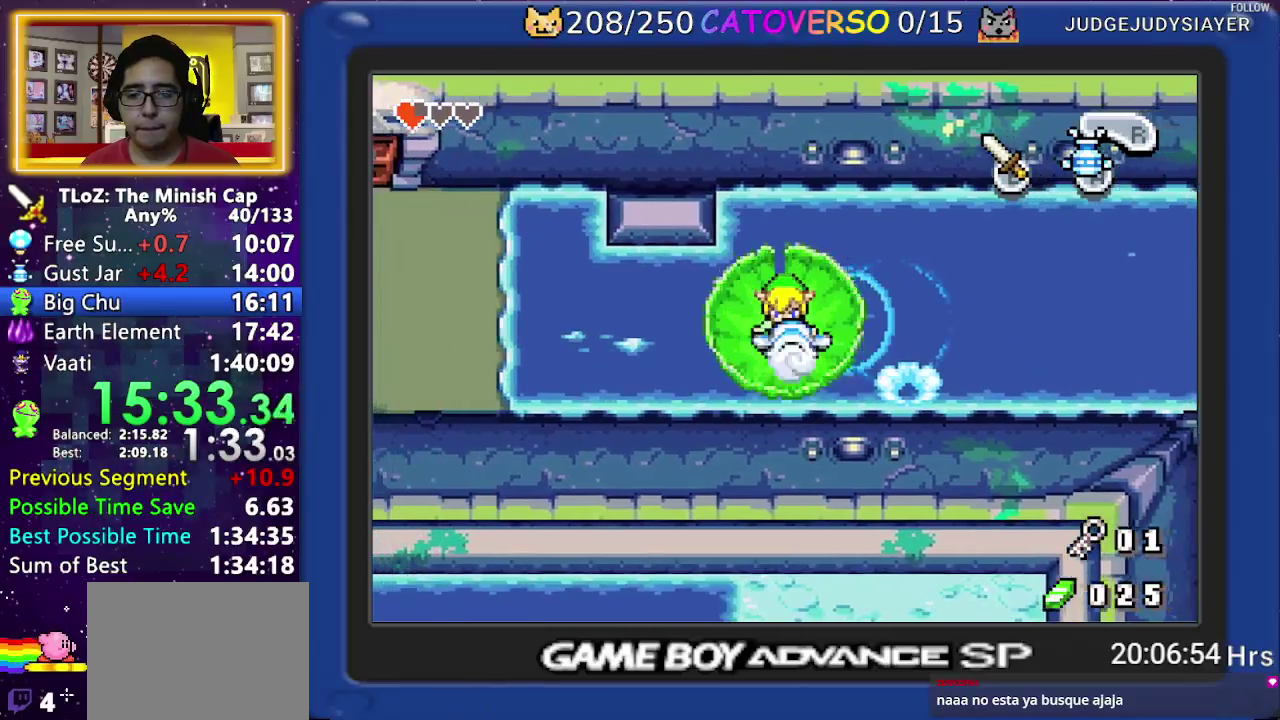
Gameplay with a controller (Nintendo layout); each line is a JSON object with the inputs held at the frame after it. "events" lists button and stick changes between this image and that frame as [ms after this image, input, new state], when the widget could be followed in between. Not read: A HOME L3 R3.
{"buttons": ["DPAD_RIGHT"], "events": [[483, "DPAD_RIGHT", "down"]]}
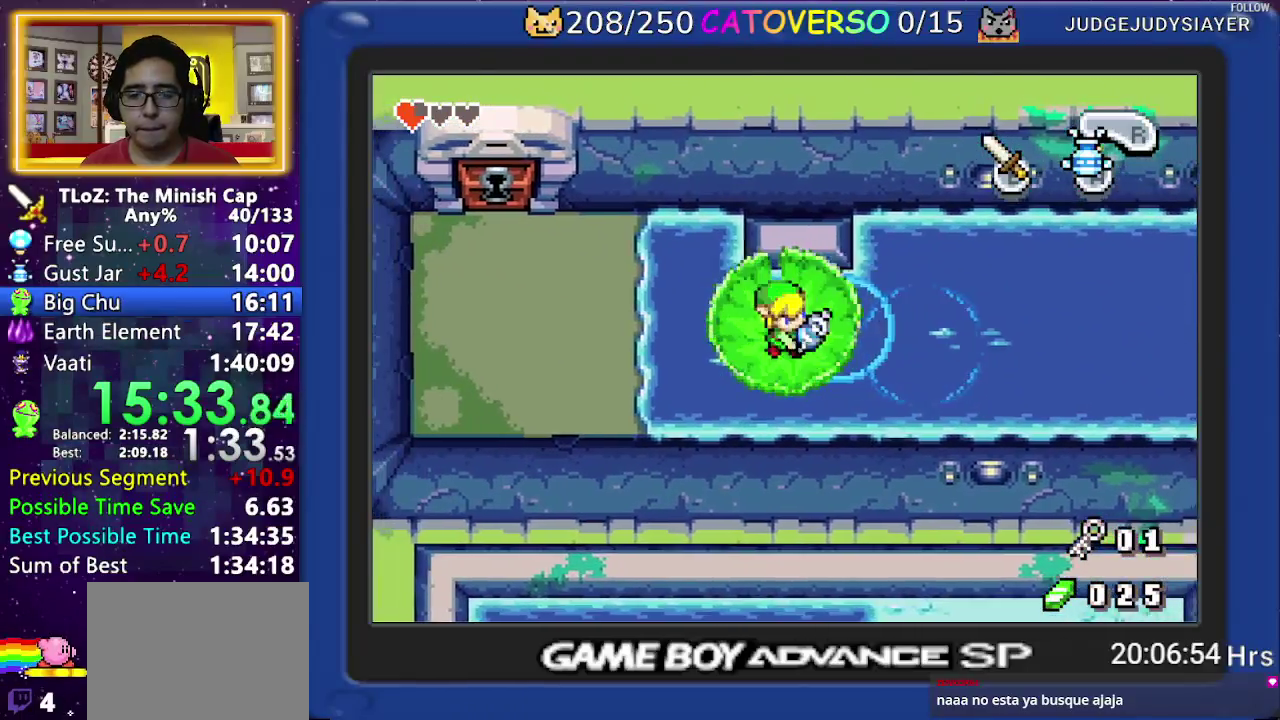
{"buttons": ["R1", "DPAD_LEFT"], "events": [[17, "DPAD_UP", "down"], [167, "DPAD_LEFT", "down"], [167, "DPAD_RIGHT", "up"], [250, "DPAD_UP", "up"], [333, "R1", "down"]]}
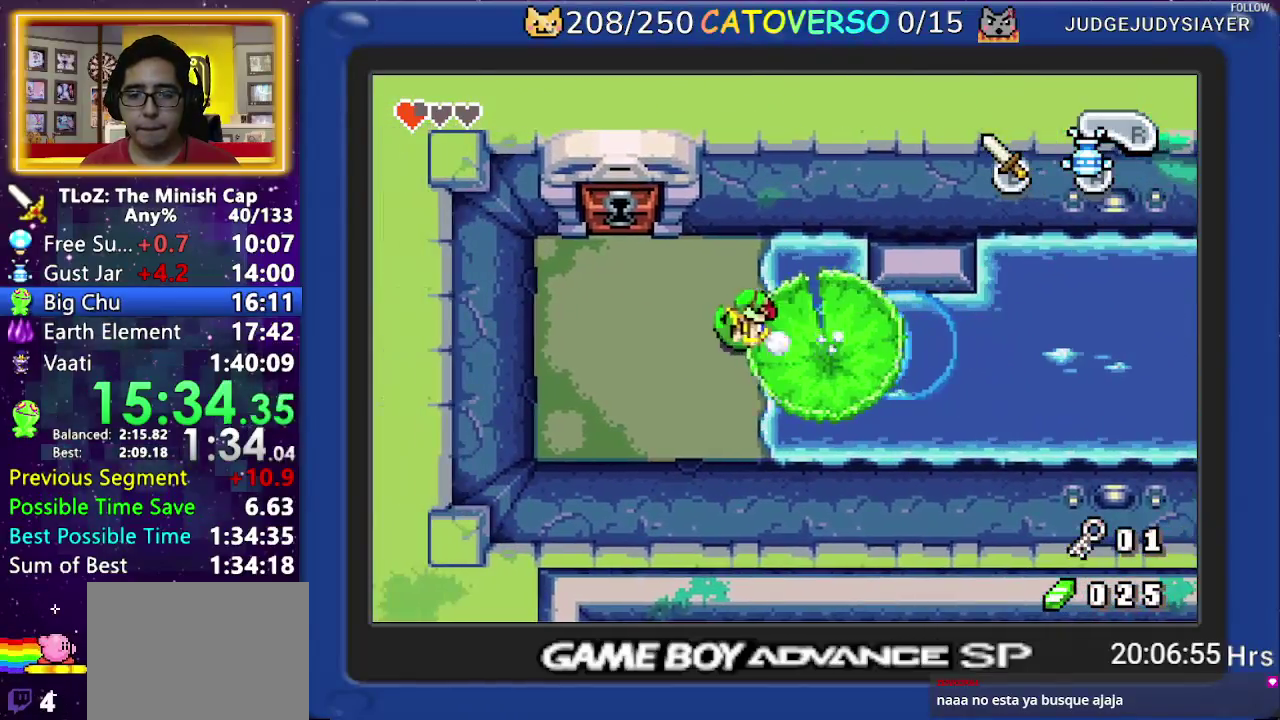
{"buttons": ["R1", "DPAD_UP"], "events": [[17, "R1", "up"], [150, "DPAD_UP", "down"], [217, "DPAD_LEFT", "up"], [500, "R1", "down"]]}
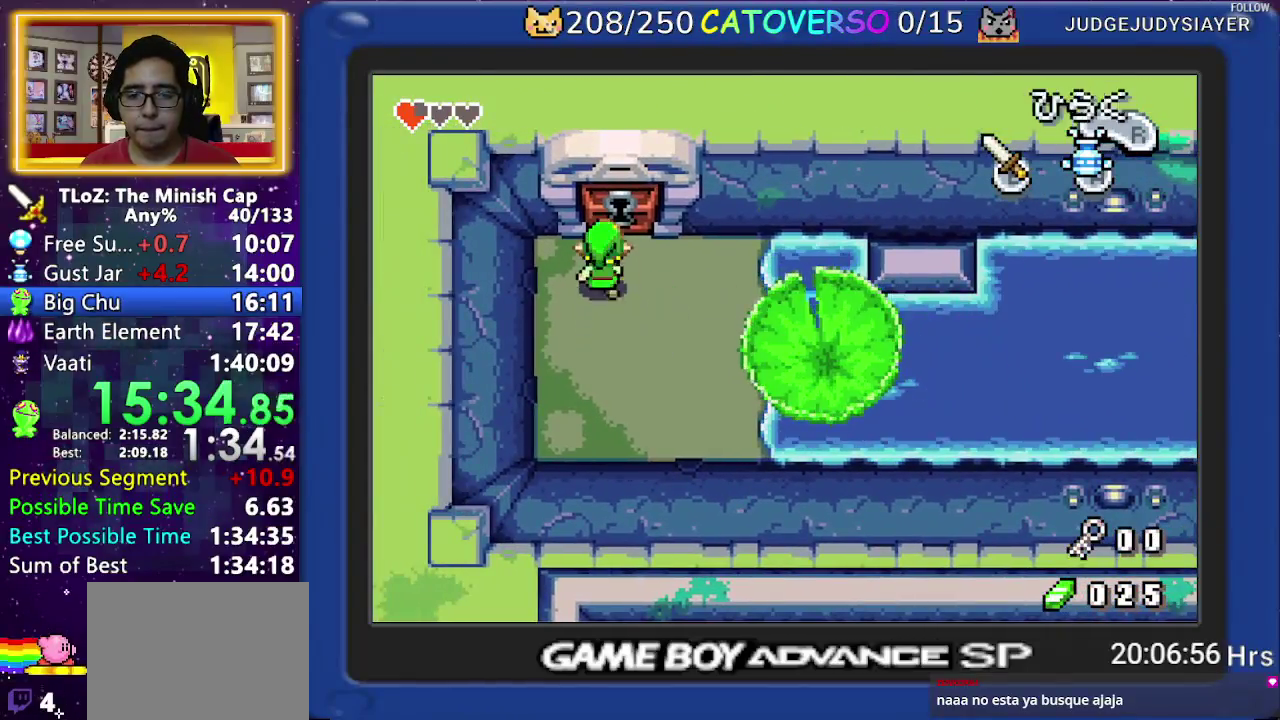
{"buttons": ["DPAD_UP"], "events": [[117, "R1", "up"], [400, "R1", "down"], [500, "R1", "up"]]}
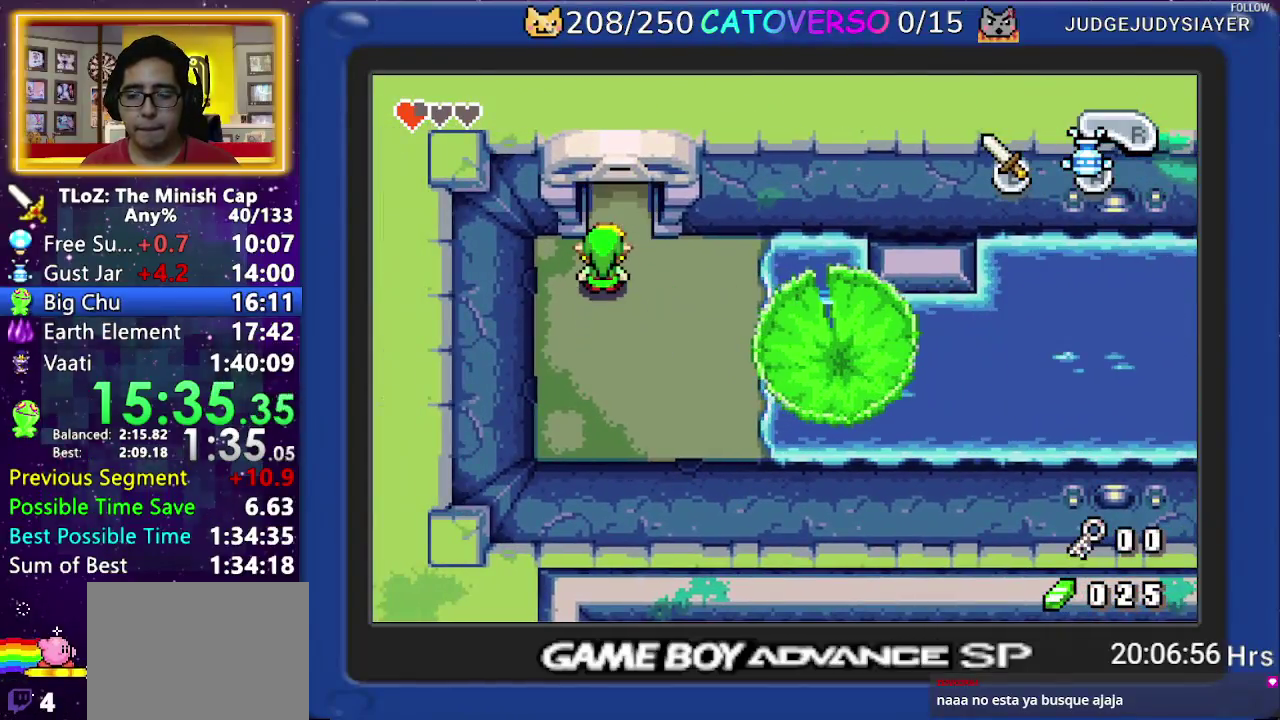
{"buttons": ["R1", "DPAD_UP"], "events": [[50, "R1", "down"], [133, "R1", "up"], [200, "R1", "down"], [283, "R1", "up"], [350, "R1", "down"], [450, "R1", "up"], [500, "R1", "down"]]}
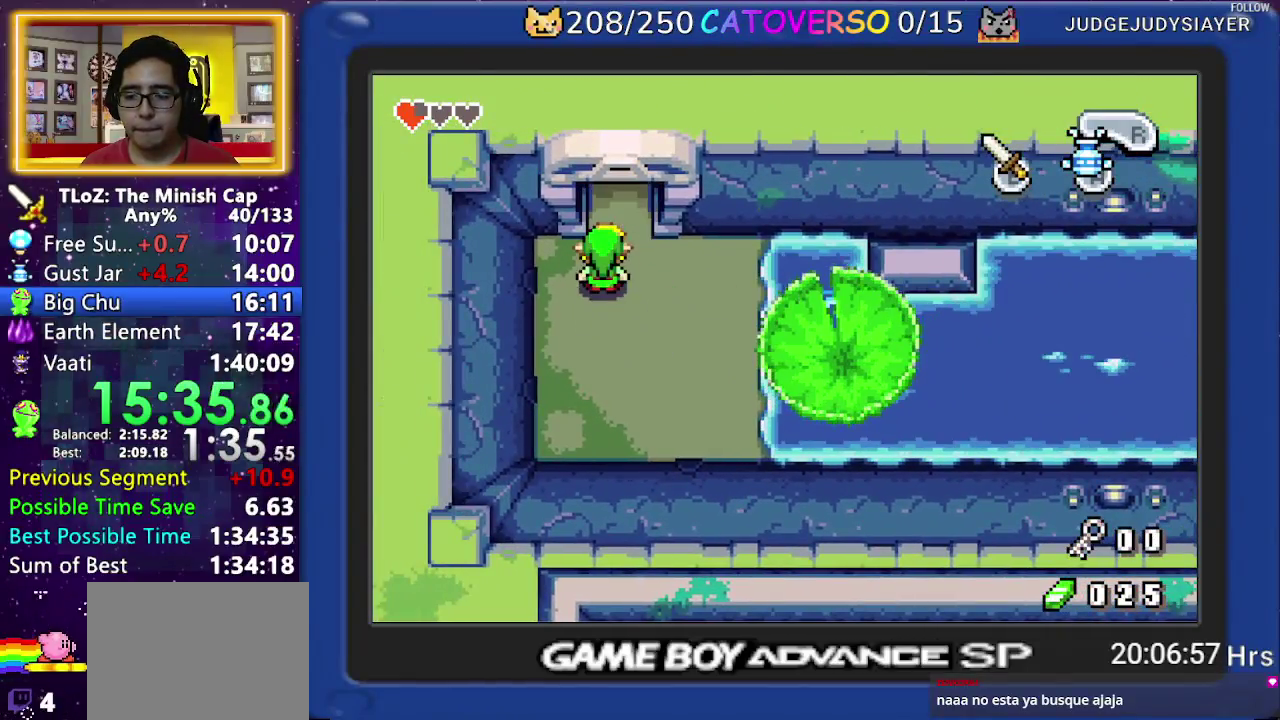
{"buttons": ["DPAD_UP"], "events": [[83, "R1", "up"], [133, "R1", "down"], [233, "R1", "up"], [300, "R1", "down"], [383, "R1", "up"]]}
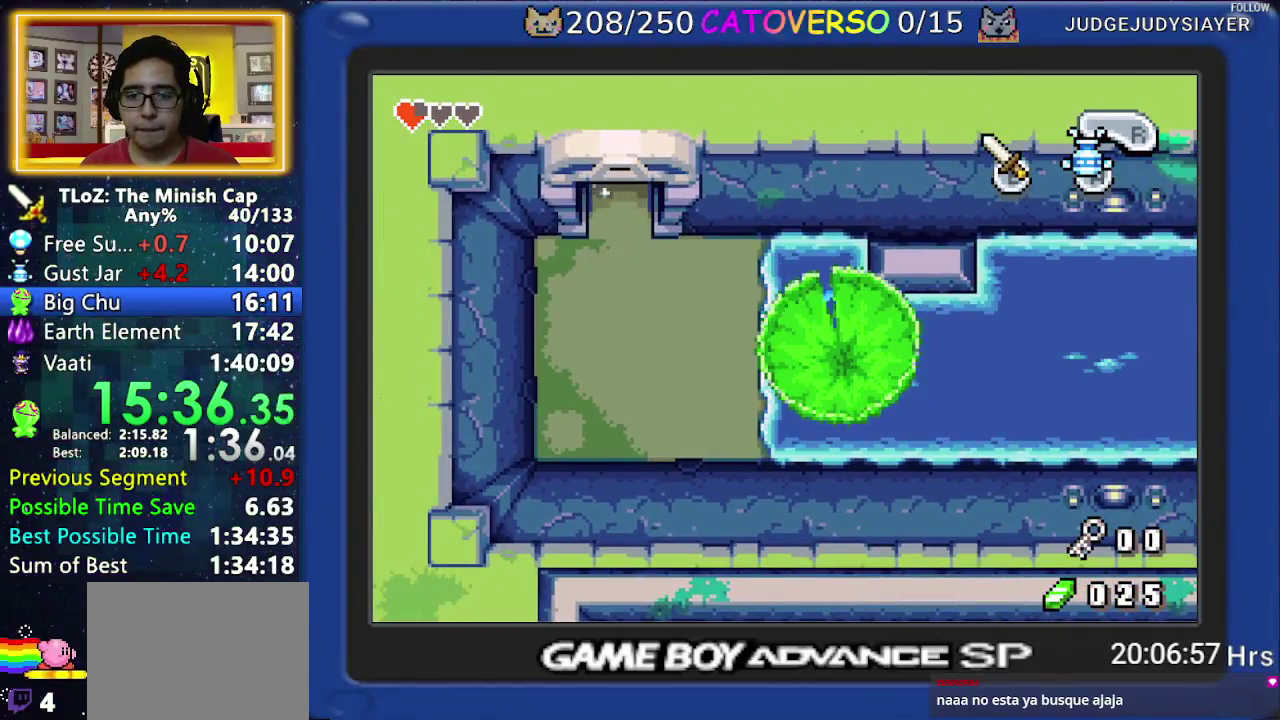
{"buttons": ["DPAD_UP", "DPAD_RIGHT"], "events": [[117, "DPAD_RIGHT", "down"]]}
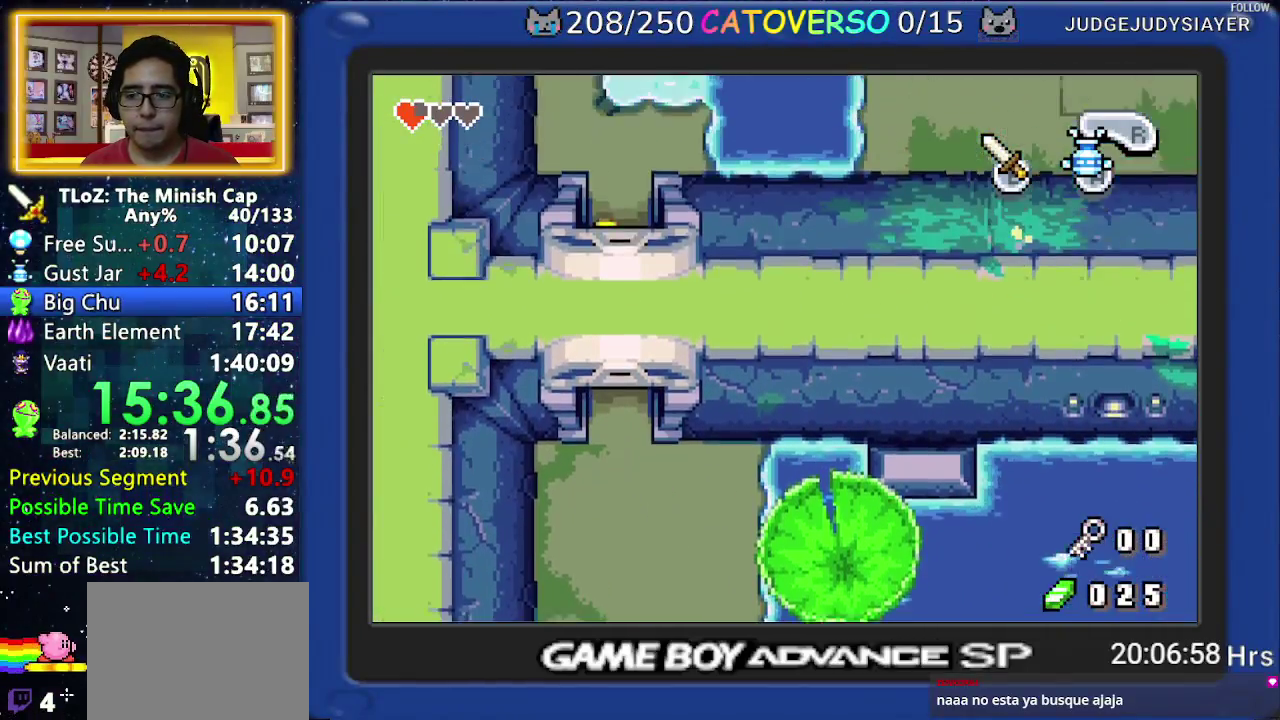
{"buttons": ["DPAD_UP"], "events": [[467, "DPAD_RIGHT", "up"]]}
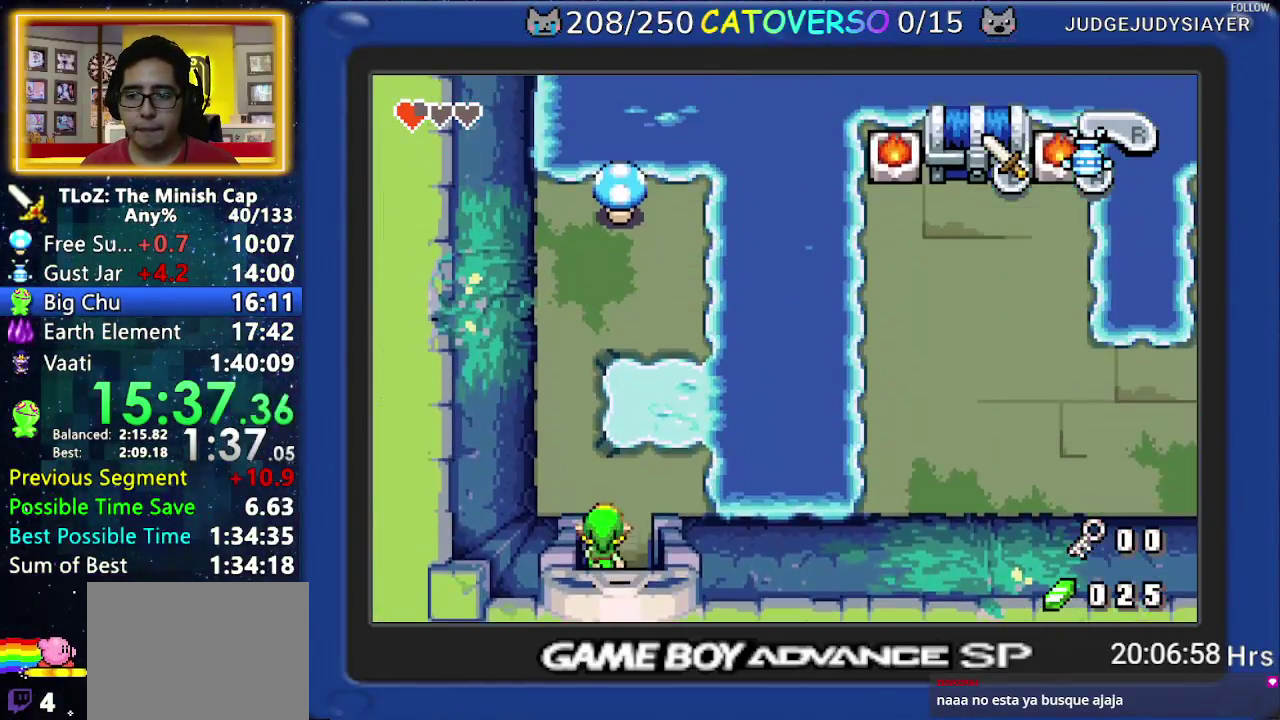
{"buttons": ["DPAD_UP"], "events": []}
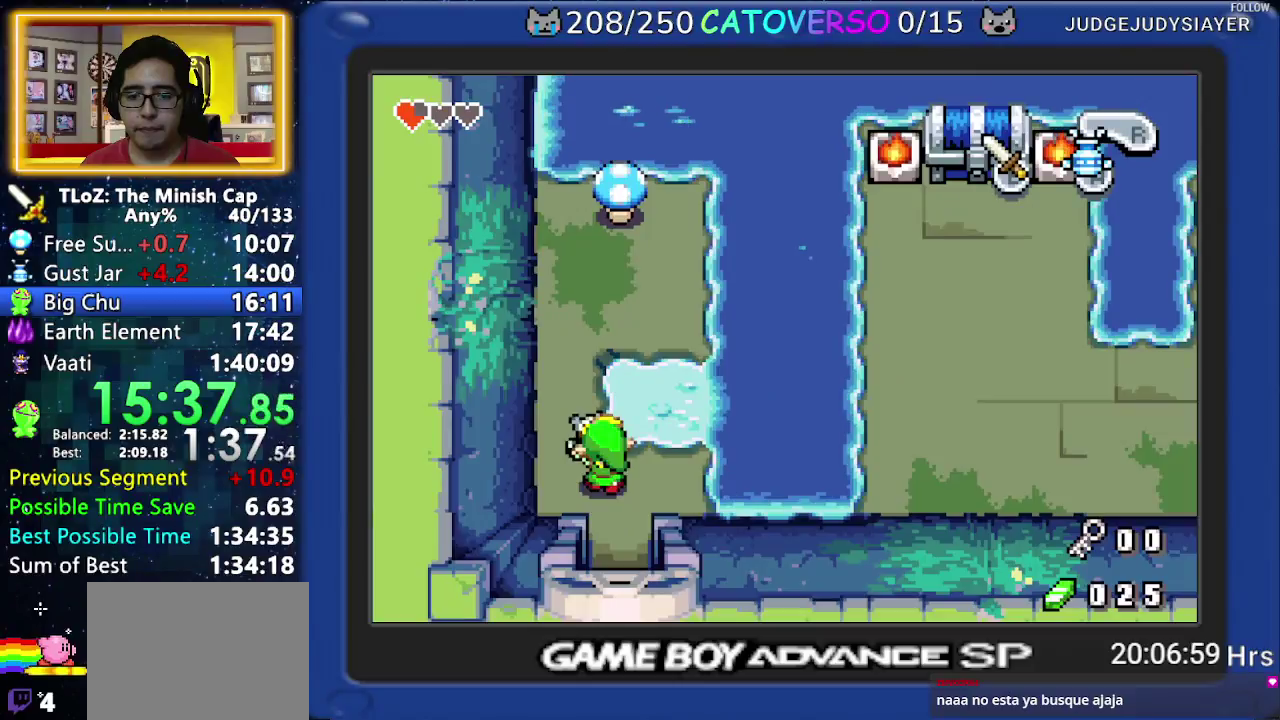
{"buttons": ["DPAD_UP"], "events": [[200, "DPAD_RIGHT", "down"], [433, "DPAD_RIGHT", "up"]]}
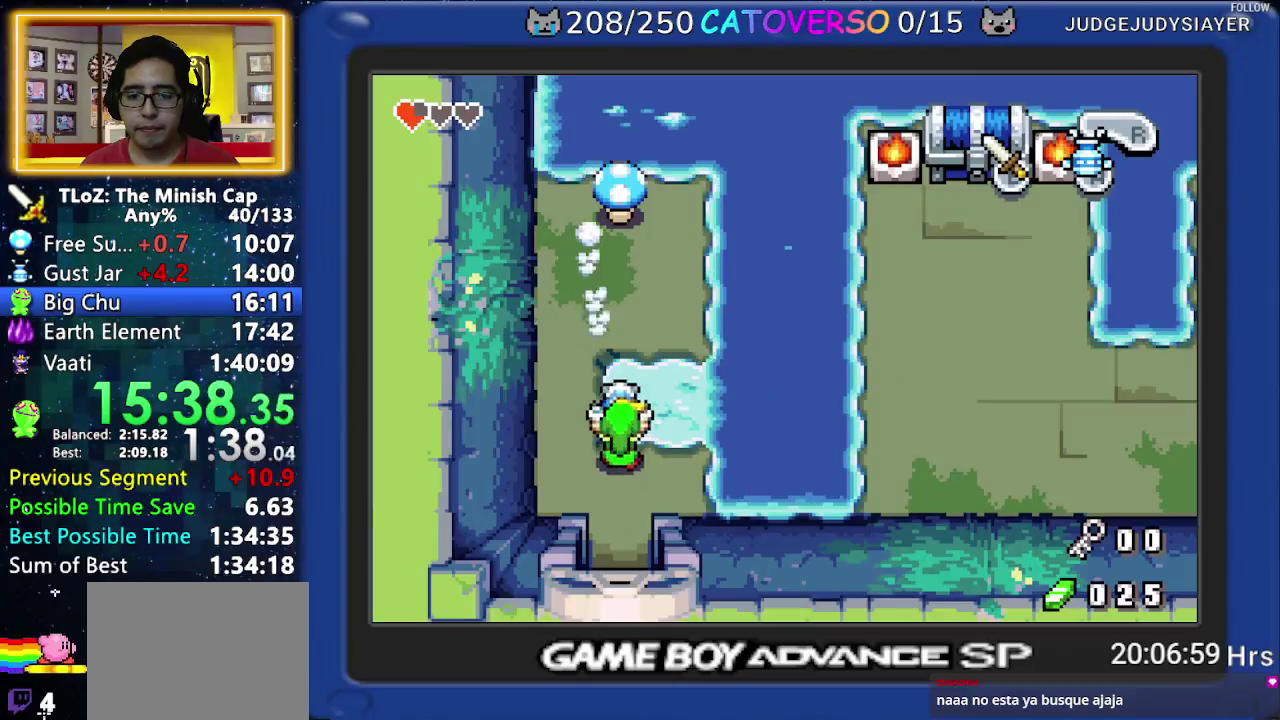
{"buttons": [], "events": [[133, "DPAD_UP", "up"]]}
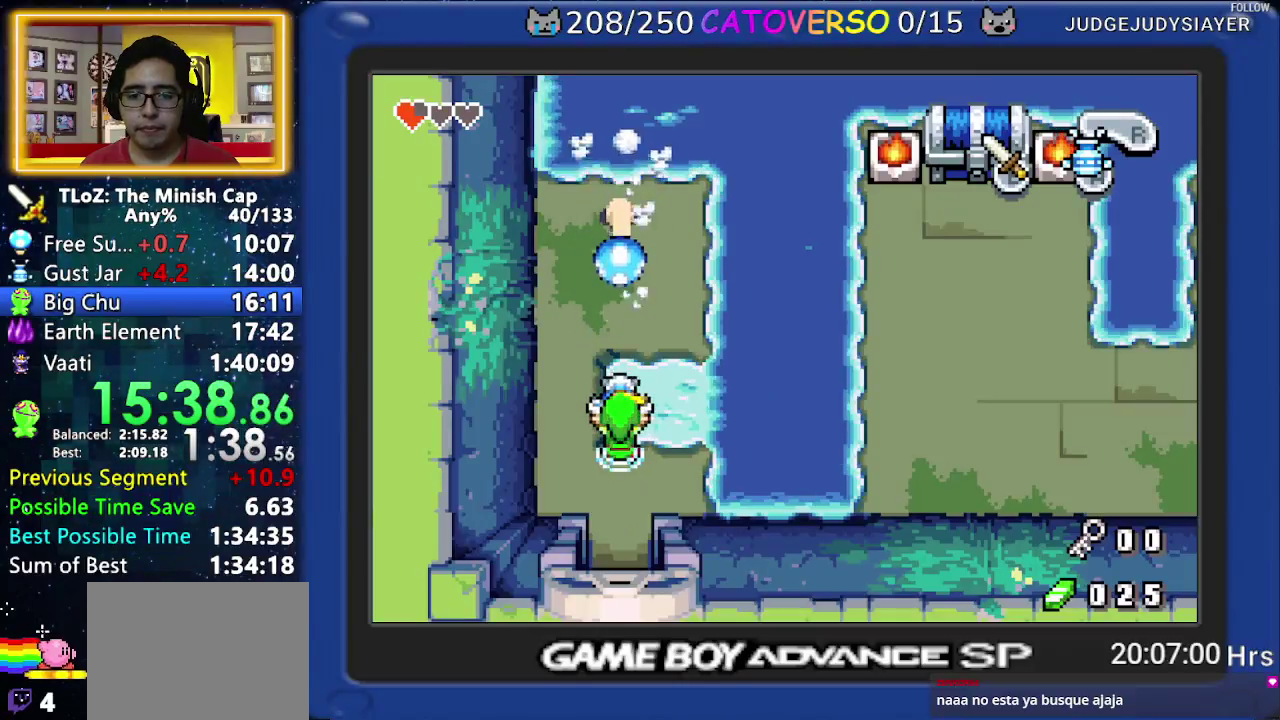
{"buttons": [], "events": []}
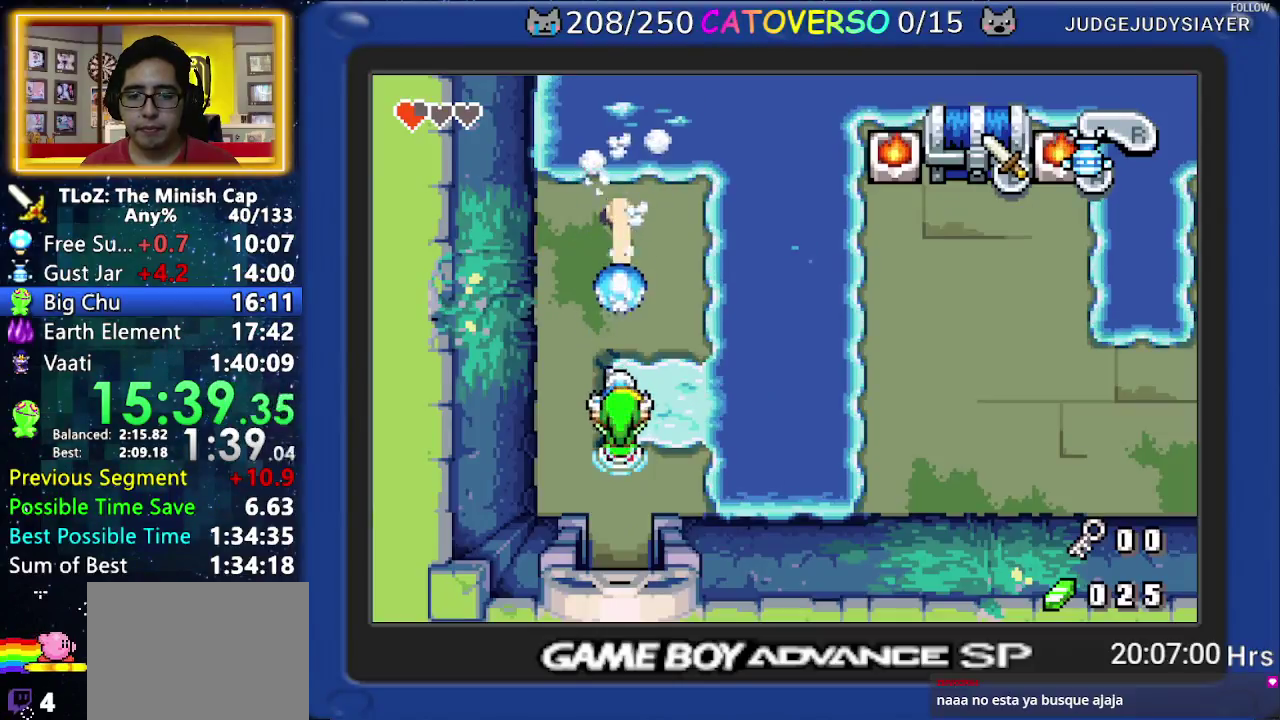
{"buttons": ["DPAD_UP"], "events": [[367, "DPAD_UP", "down"]]}
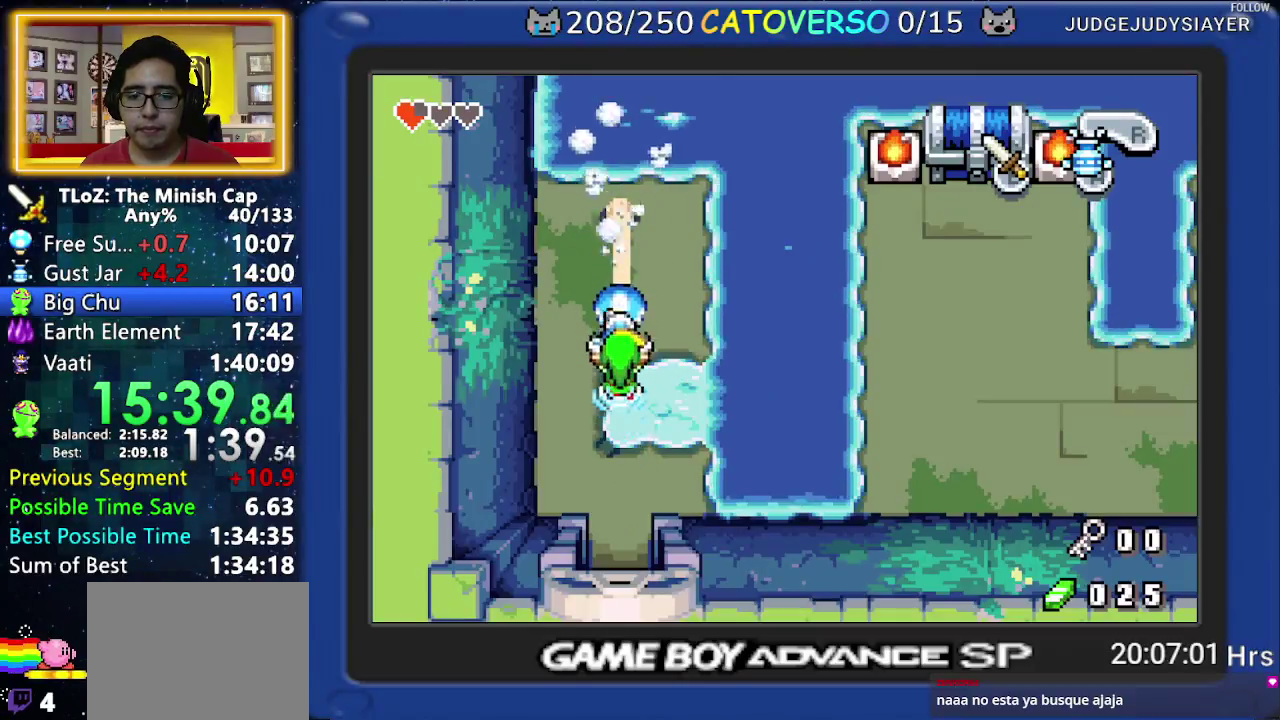
{"buttons": ["DPAD_UP"], "events": []}
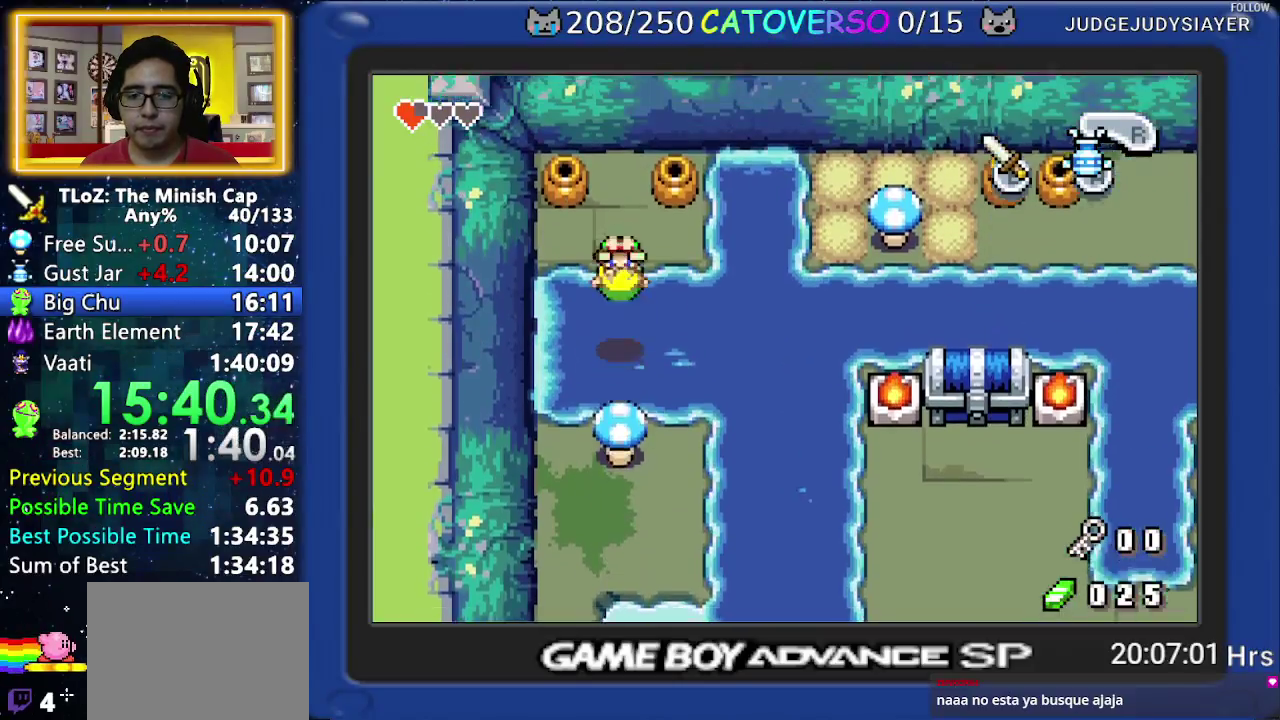
{"buttons": ["DPAD_RIGHT"], "events": [[250, "DPAD_RIGHT", "down"], [300, "DPAD_UP", "up"]]}
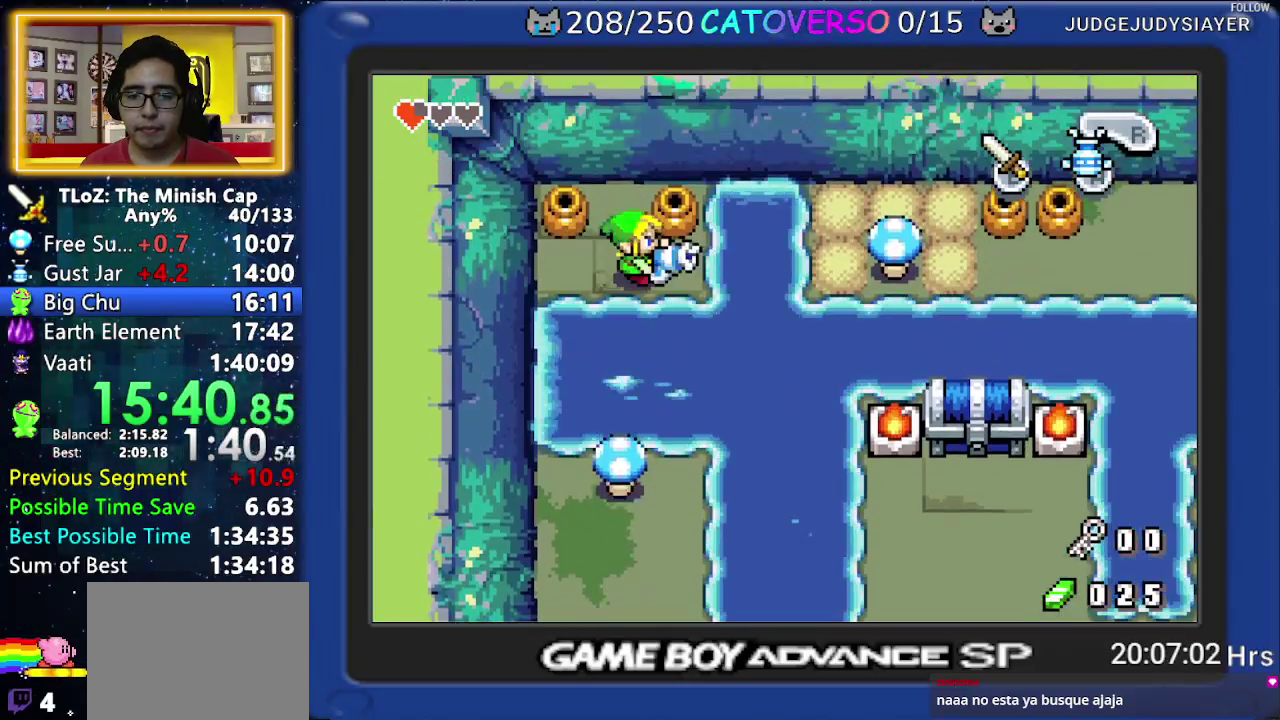
{"buttons": ["DPAD_RIGHT"], "events": []}
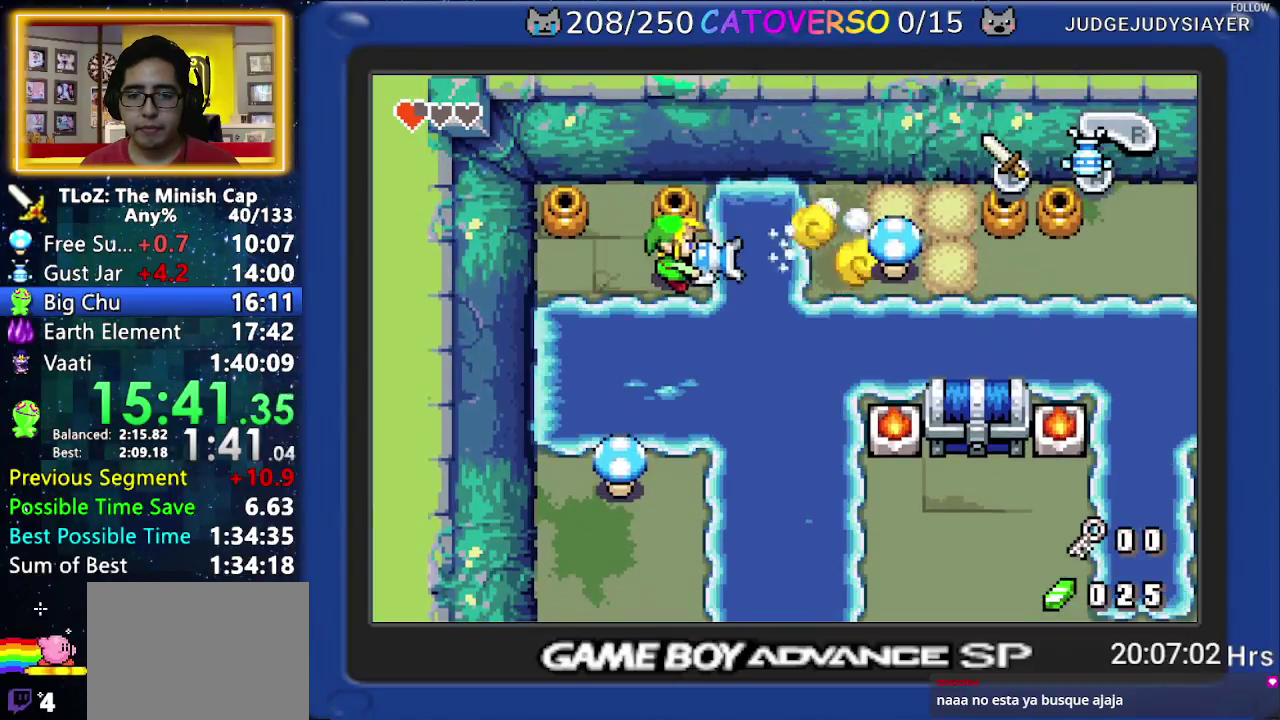
{"buttons": [], "events": [[167, "DPAD_RIGHT", "up"], [433, "DPAD_RIGHT", "down"], [500, "DPAD_RIGHT", "up"]]}
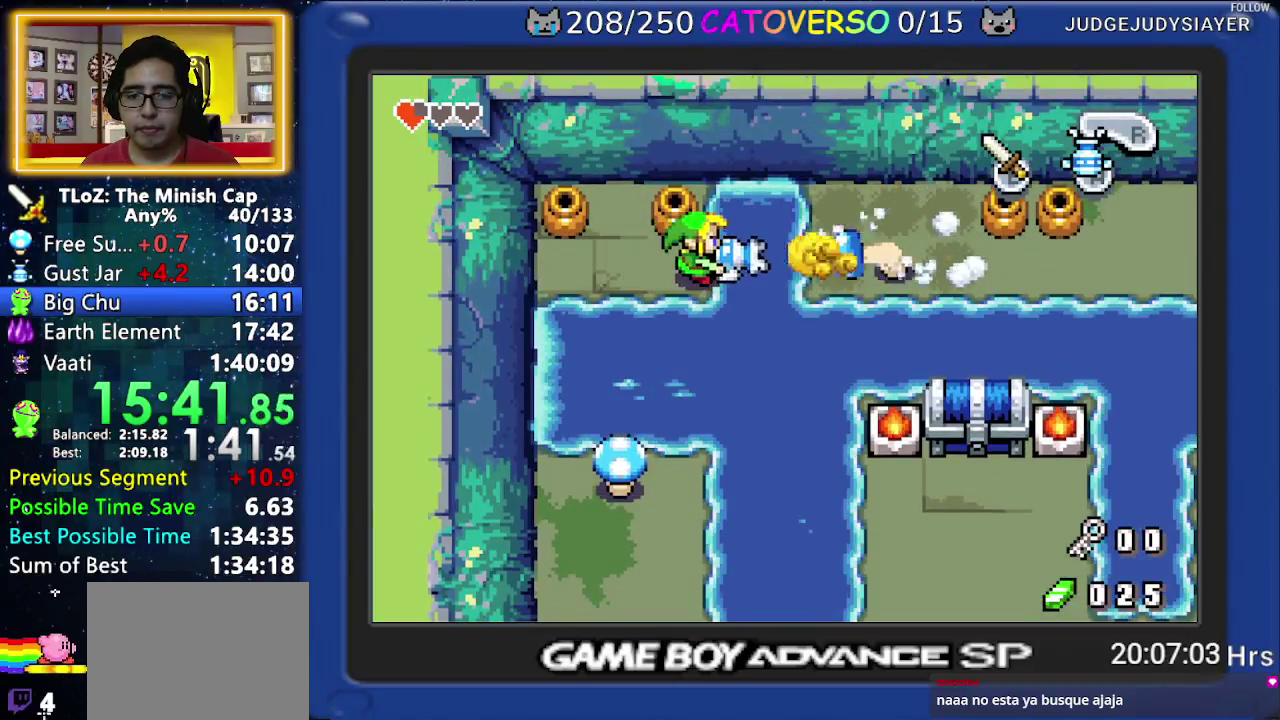
{"buttons": [], "events": []}
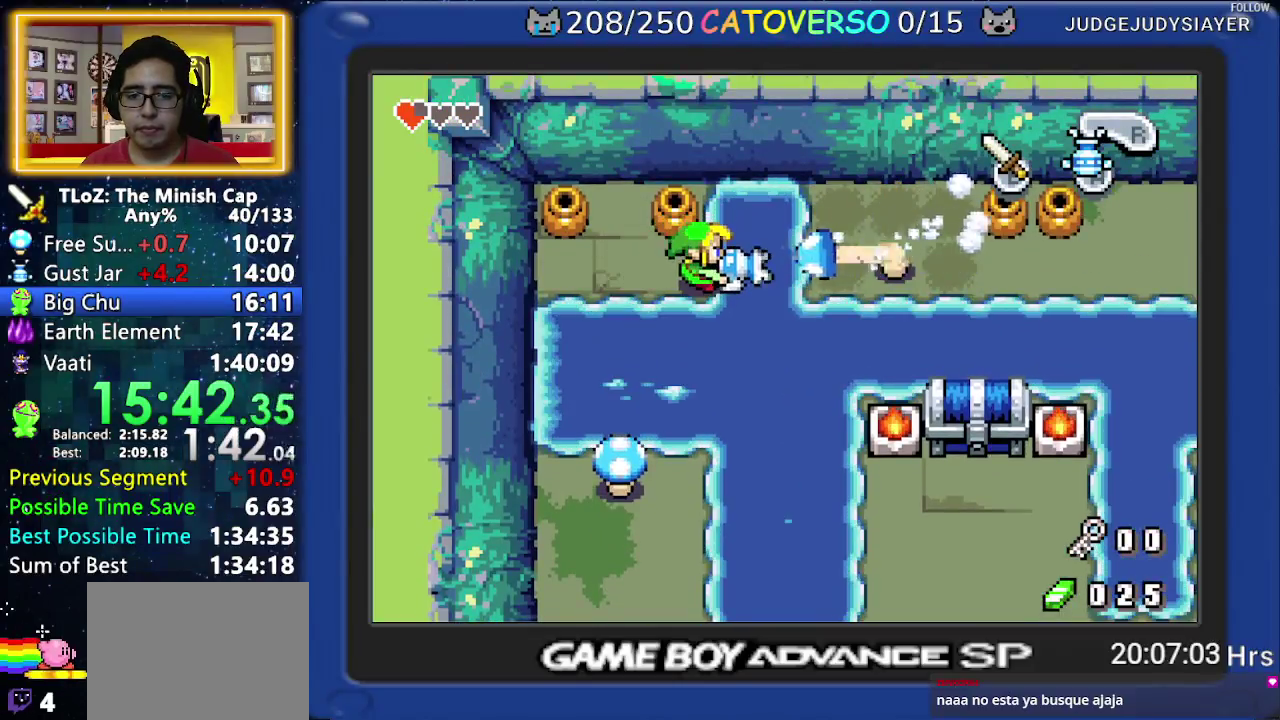
{"buttons": [], "events": []}
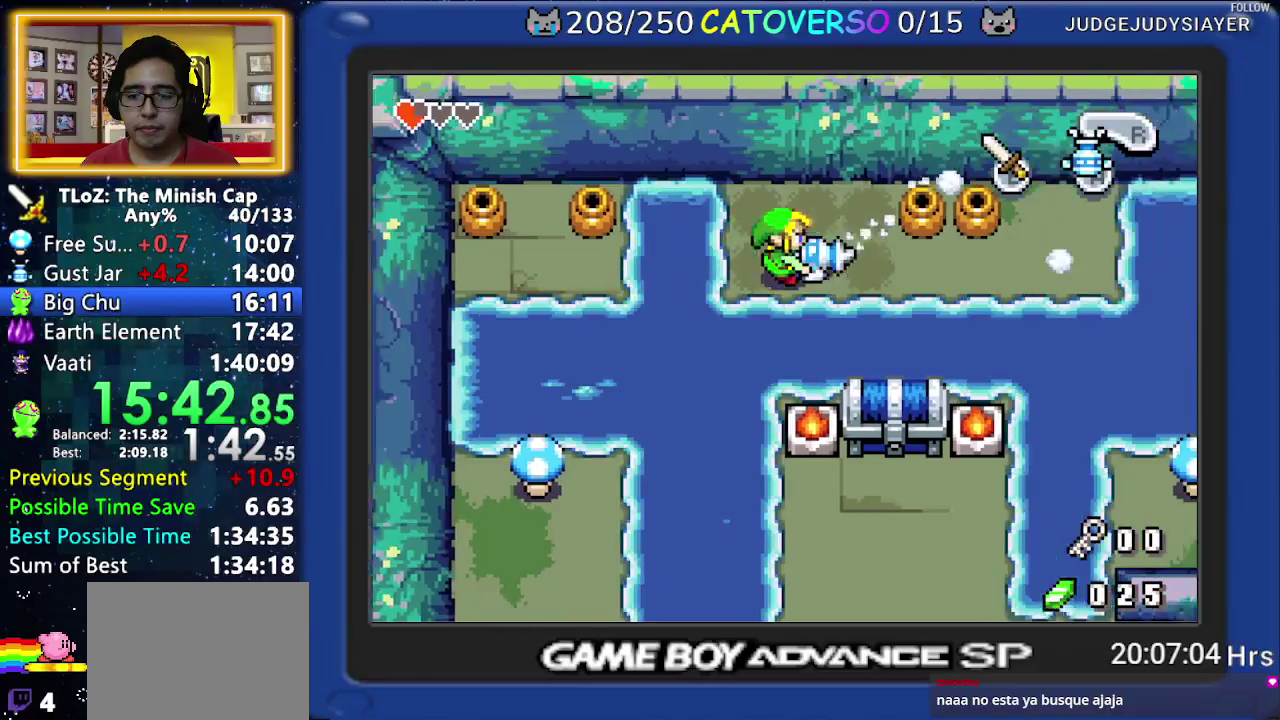
{"buttons": ["DPAD_RIGHT"], "events": [[117, "DPAD_RIGHT", "down"]]}
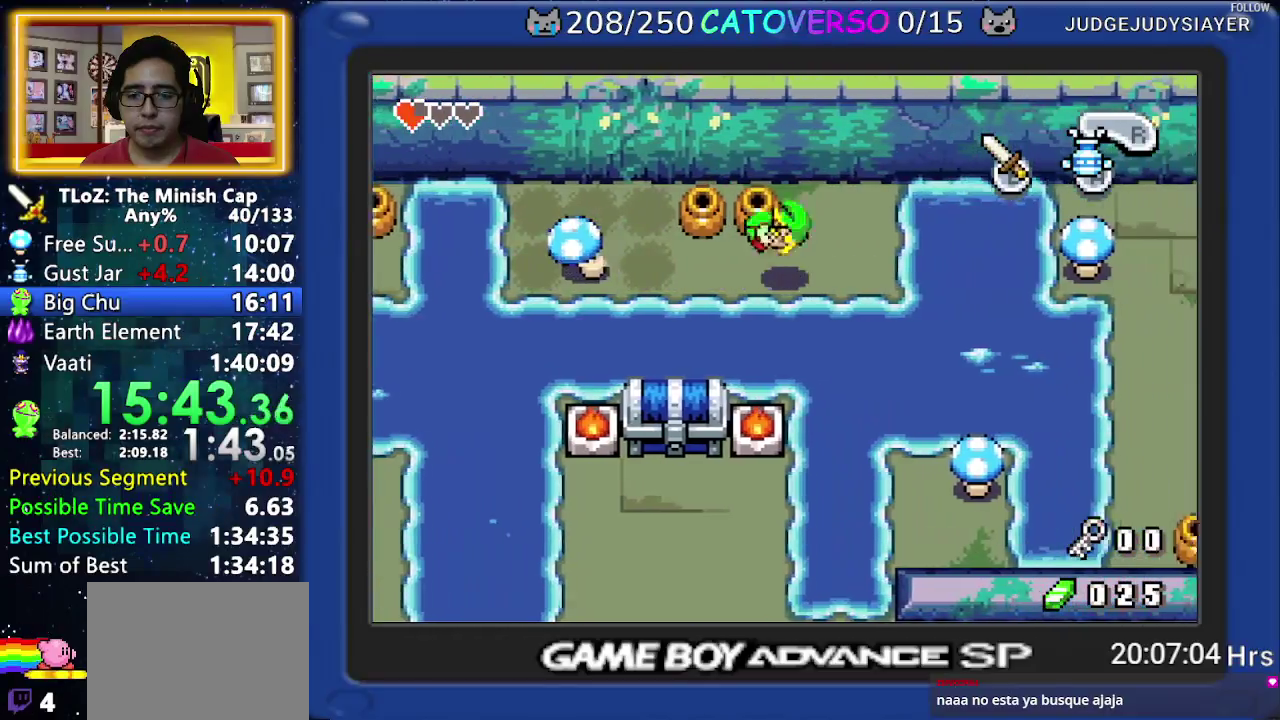
{"buttons": ["DPAD_RIGHT"], "events": []}
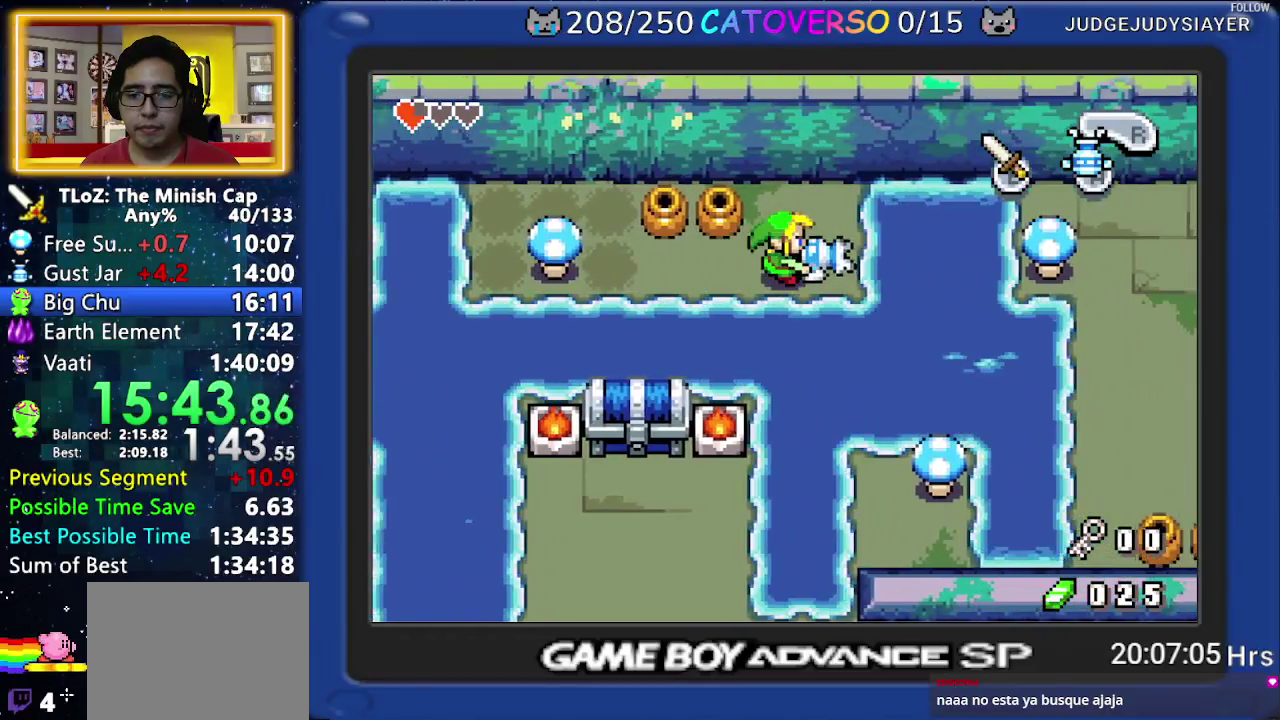
{"buttons": ["DPAD_RIGHT"], "events": []}
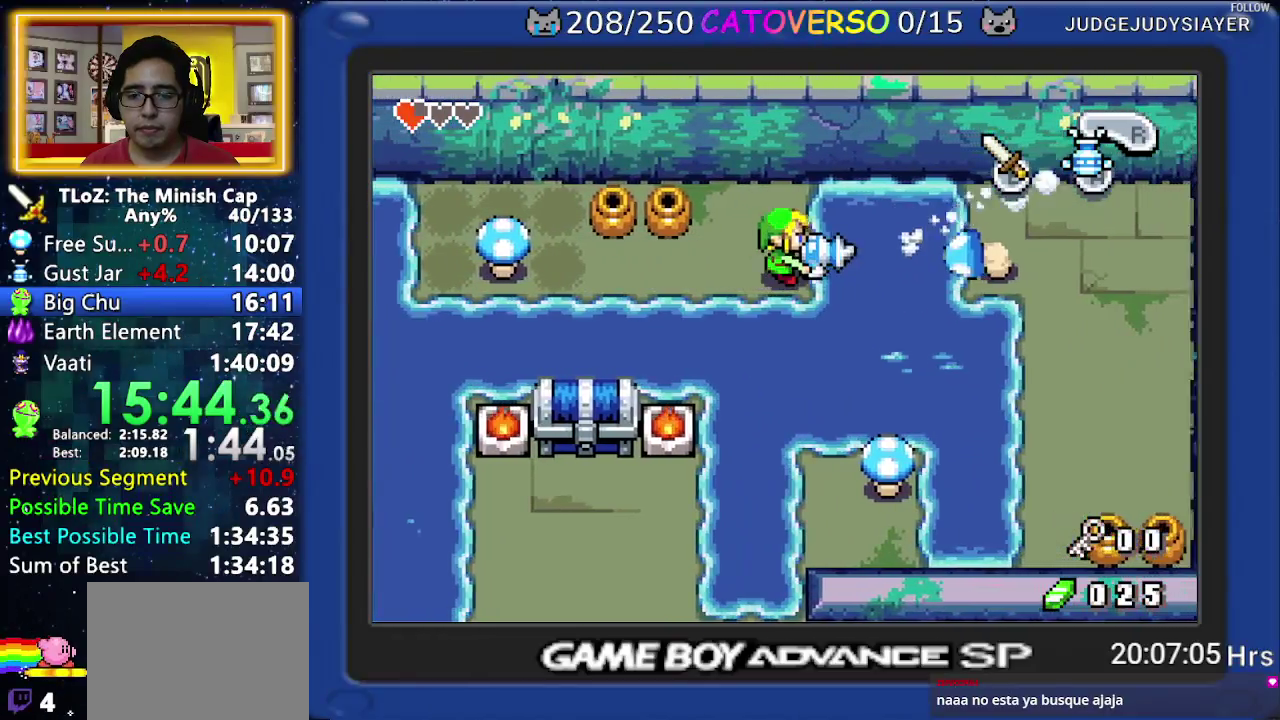
{"buttons": [], "events": [[133, "DPAD_RIGHT", "up"], [417, "DPAD_RIGHT", "down"], [483, "DPAD_RIGHT", "up"]]}
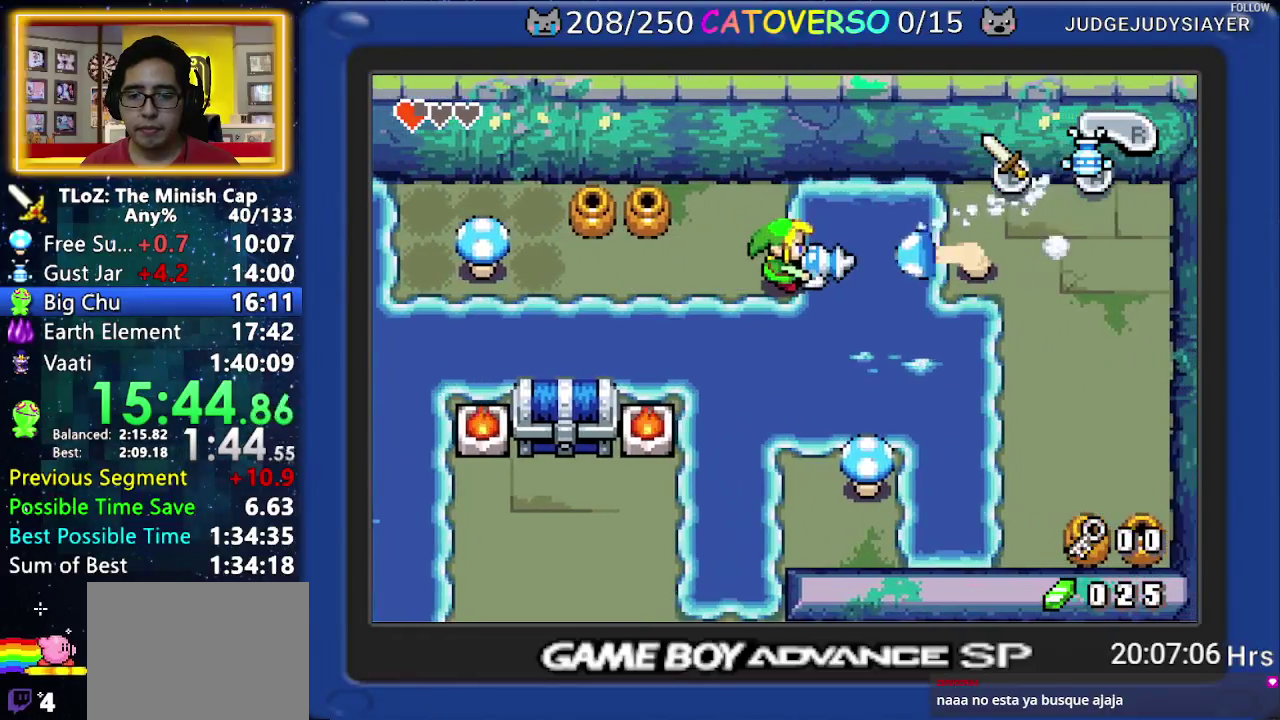
{"buttons": [], "events": []}
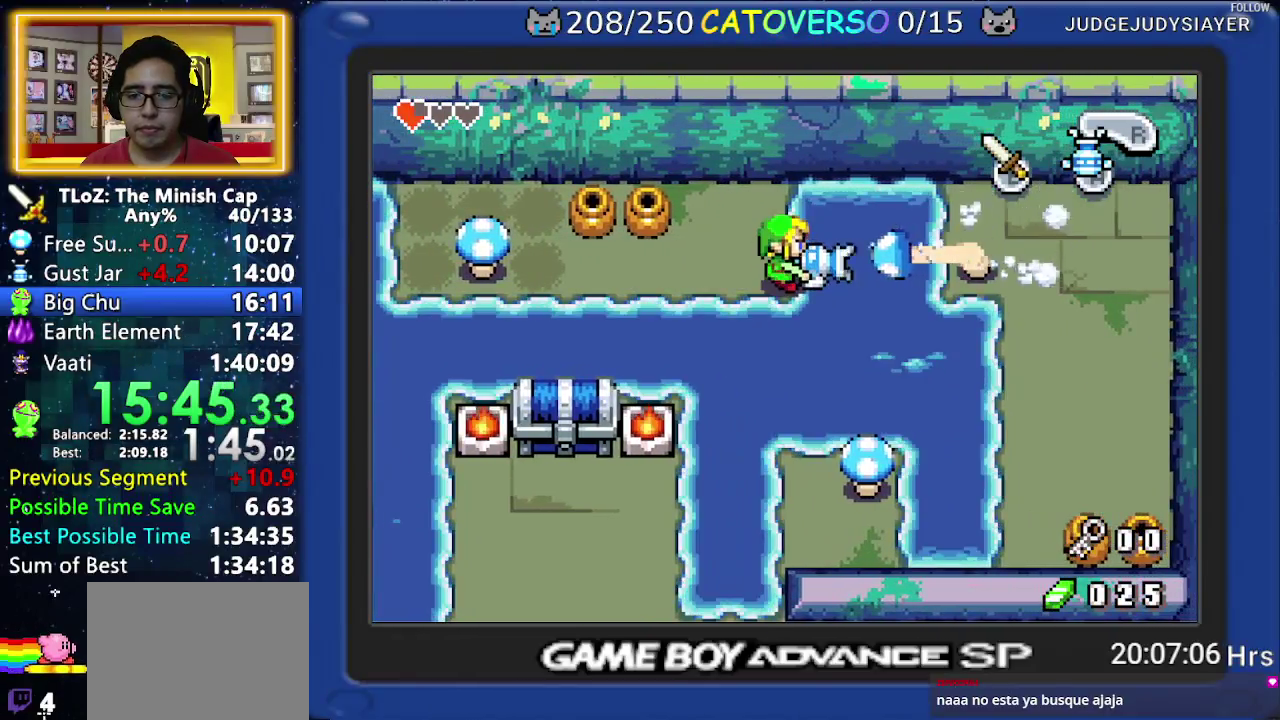
{"buttons": ["DPAD_DOWN"], "events": [[483, "DPAD_DOWN", "down"]]}
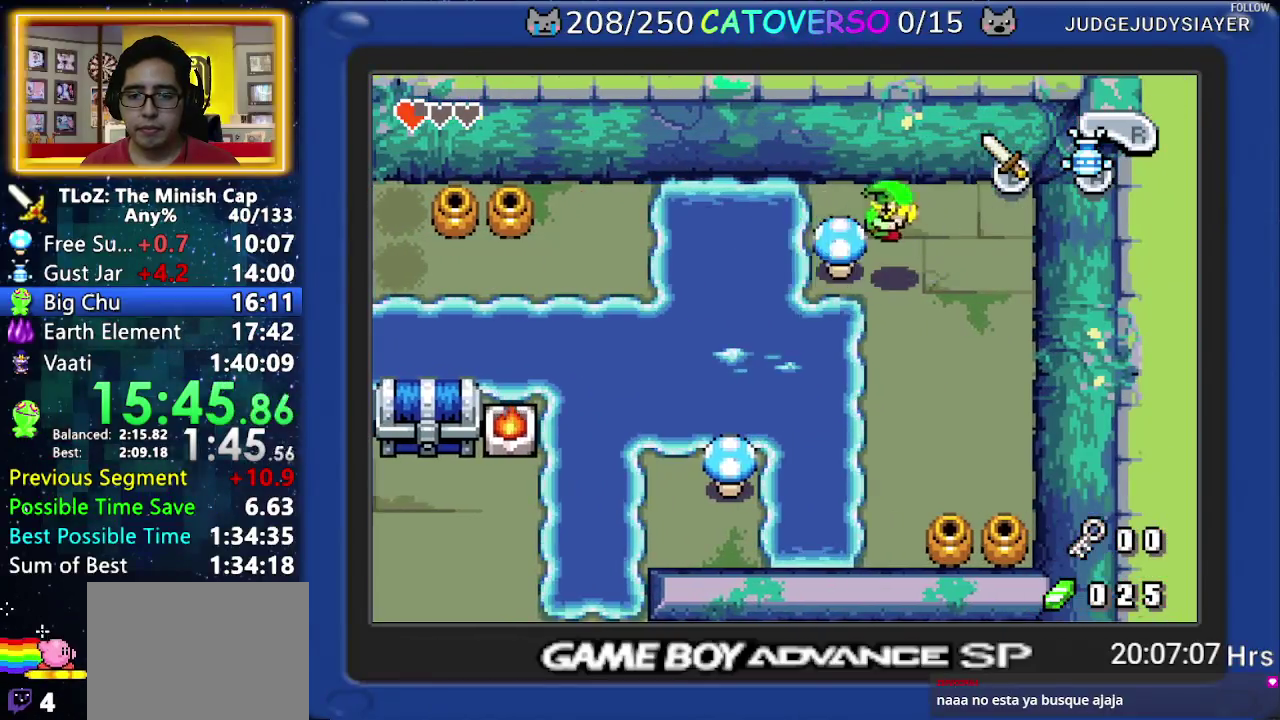
{"buttons": ["R1", "DPAD_DOWN"], "events": [[433, "R1", "down"]]}